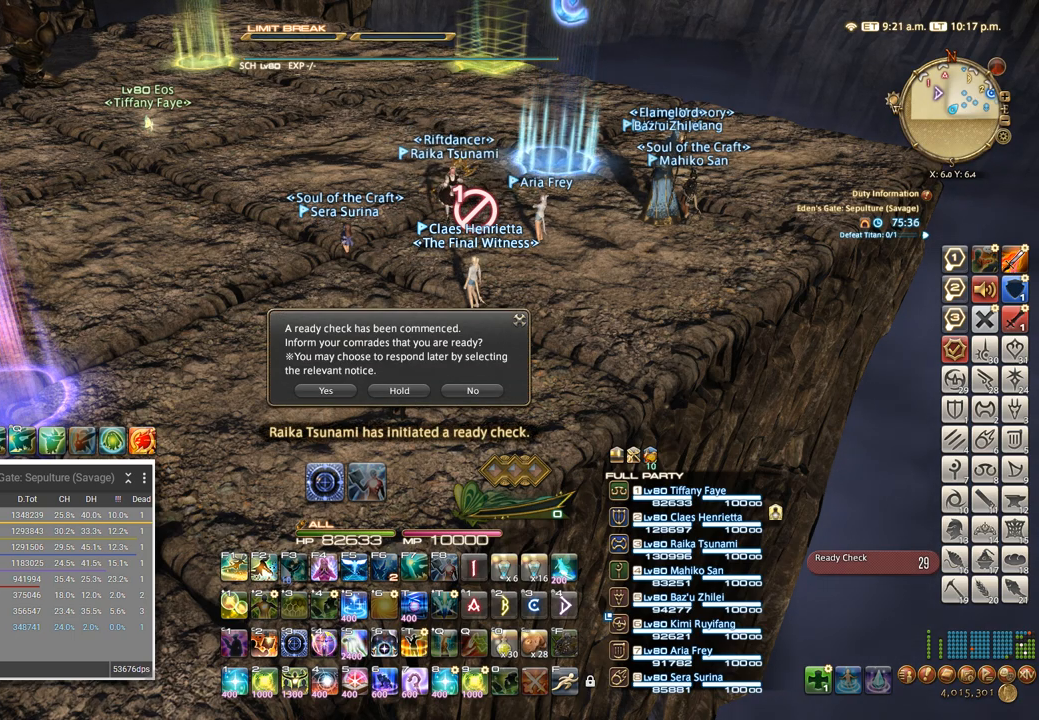
Gameplay with keyboard; each line is a JSON object with the keys held at the frame after it. "events" lists presses ("down") and releases ("up") of ".", "/", "0", "1", "2", "3", "4", "5", "6", "7", "8", "9", "a", "alt_l", "alt_r", "b", "backslash", "backspace", "c", "caps_lock", "comma", "ctrl_l", "ctrl_r", "d", "e", "equals", "escape", "f", "f1", "f10", "f11", "f12", "f2", "f3", "f4", "f5", "f6", "f7", "f8", "f9", "g", "h", "i", "j", "k", "l", "lbracket", "m", "minus", "n", "o", "p", "q", "quote", "r", "rbracket", "return", "s", "semicolon", "shift_l", "shift_r", "space", "super", "t", "tab", "tilde", "u", "v", "w", "x", "y" and "z" between this image and that frame as [ms after this image, input, new state], when the widget could be followed in between. No other keys are recorded. Mouse input is not recorded.
{"keys": ["c", "z"], "events": []}
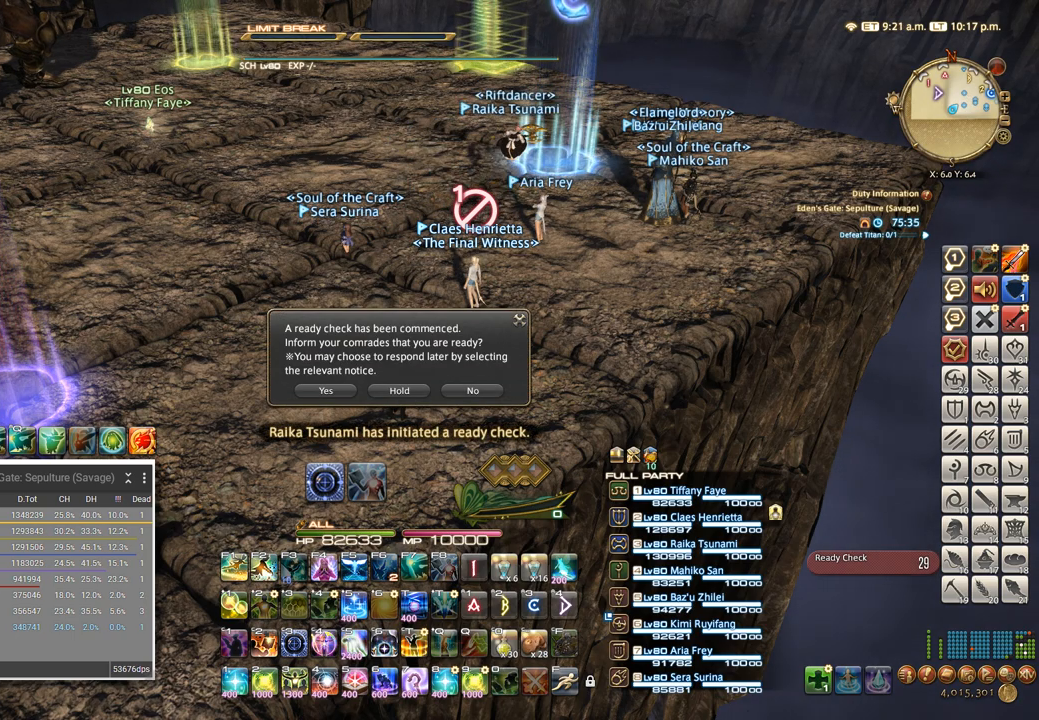
{"keys": ["c", "z"], "events": []}
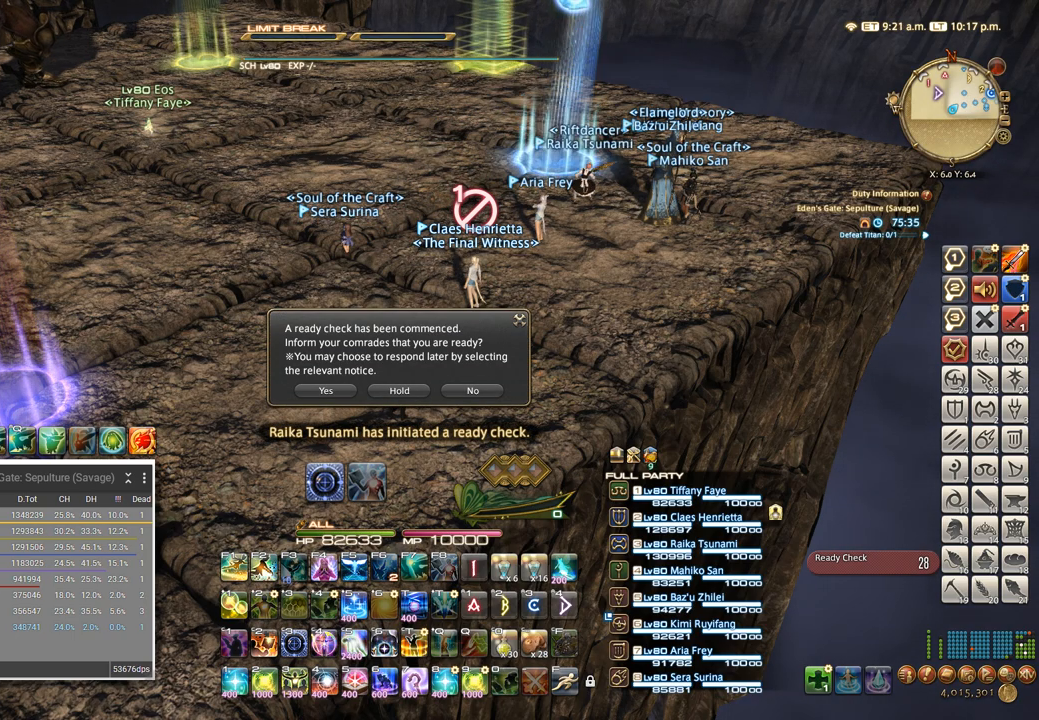
{"keys": ["c", "z"], "events": []}
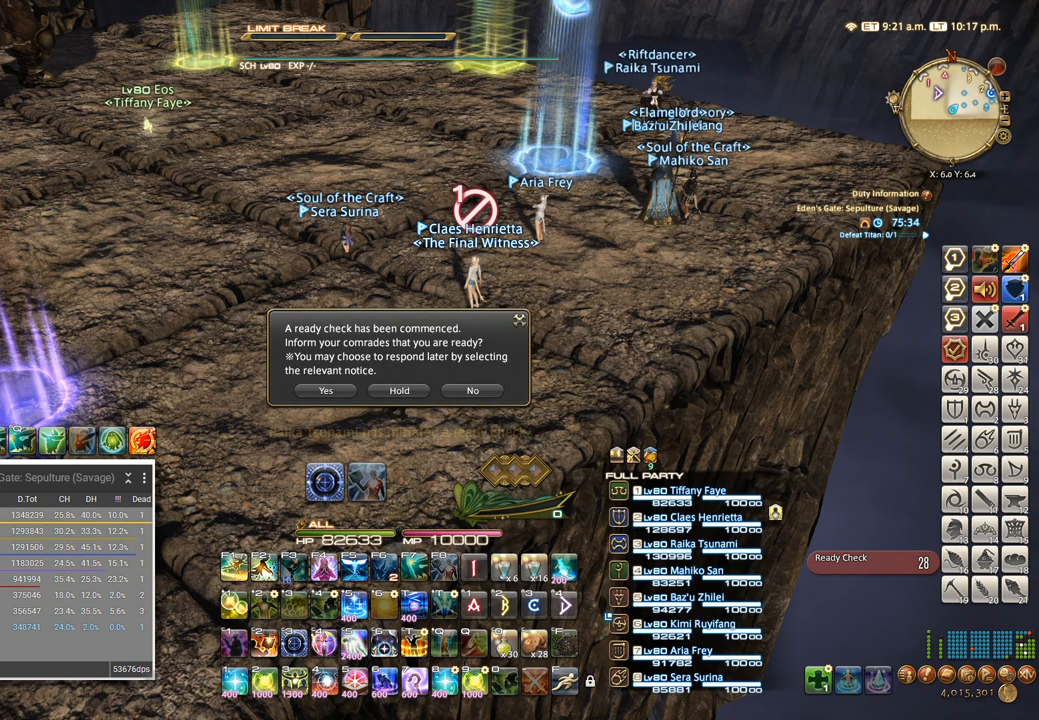
{"keys": ["c", "z"], "events": []}
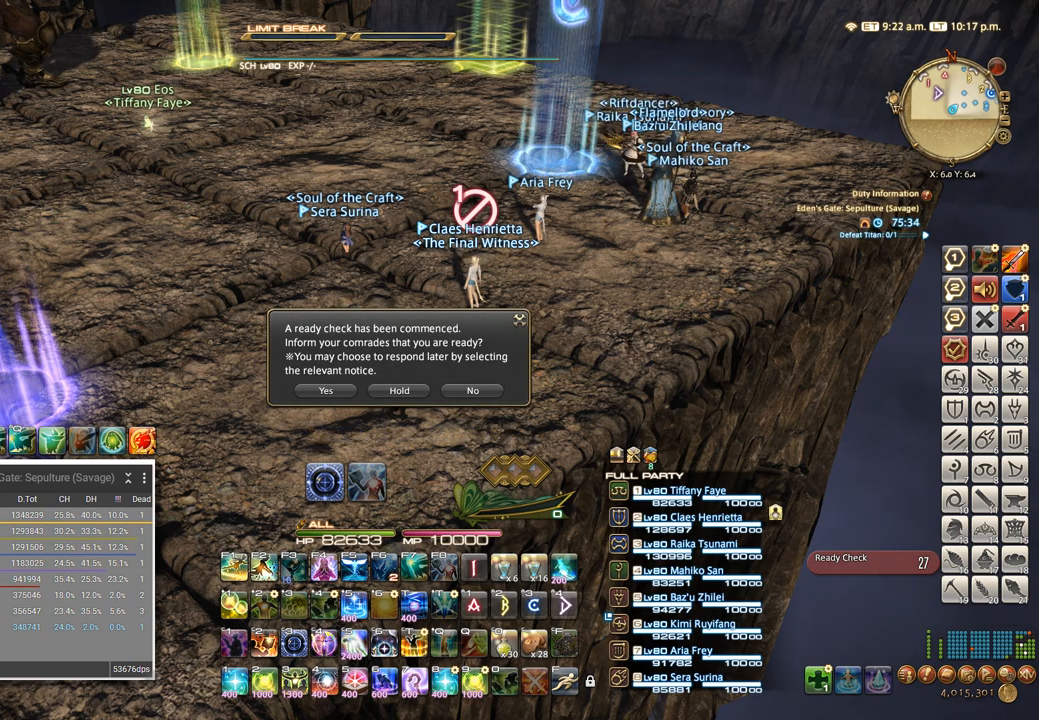
{"keys": ["c", "z"], "events": []}
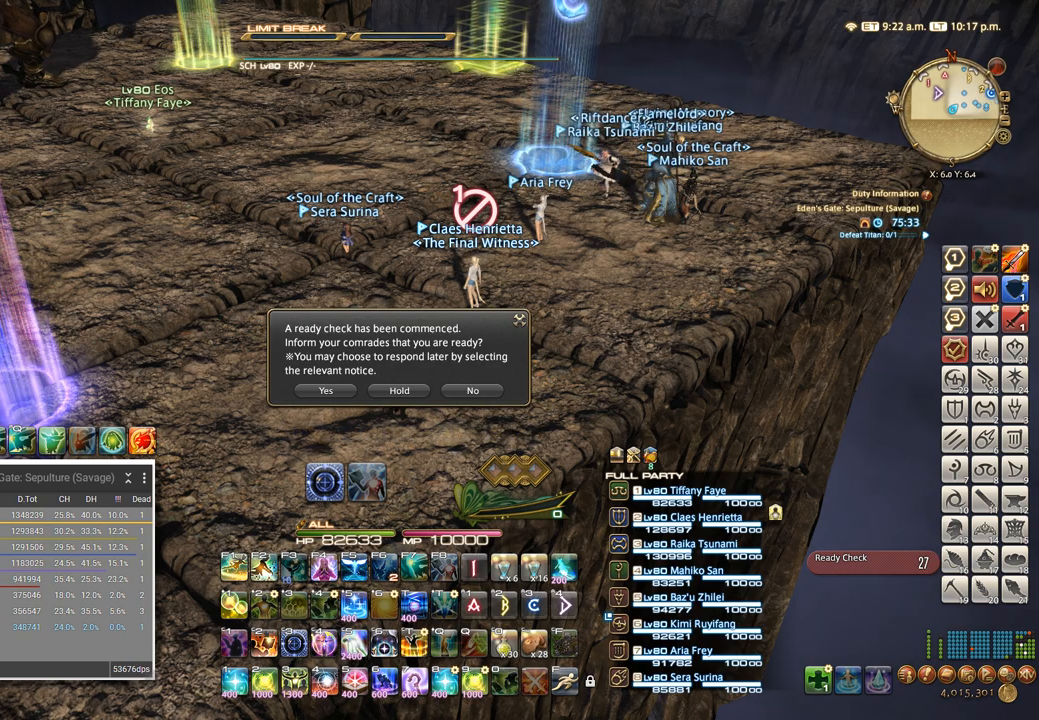
{"keys": ["c", "z"], "events": []}
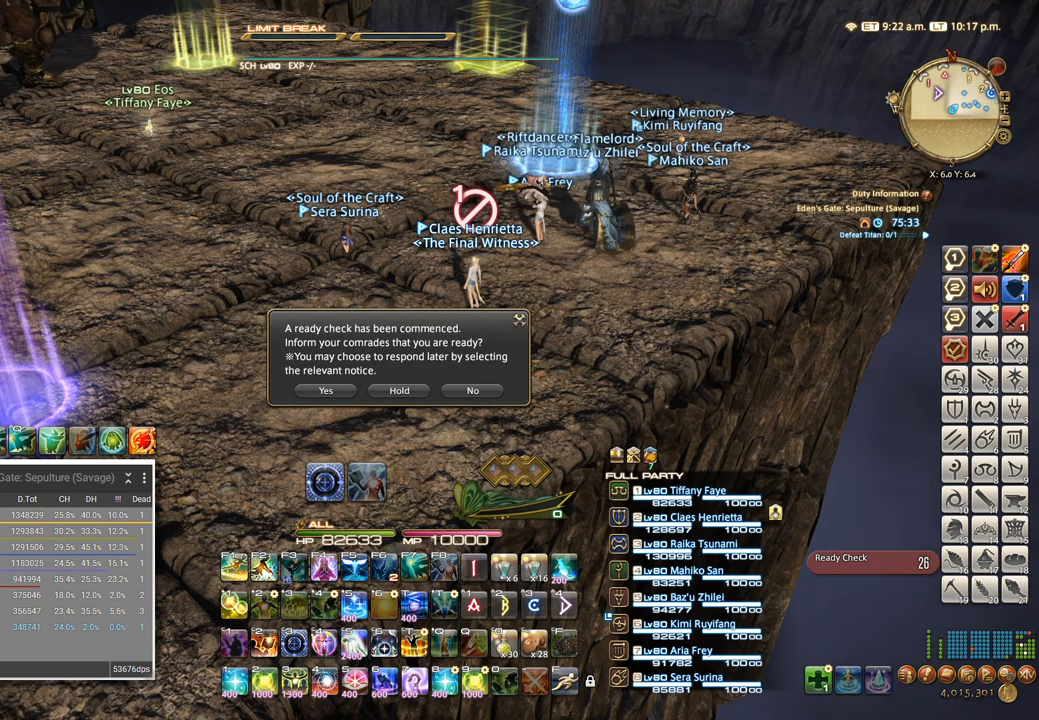
{"keys": ["c", "z"], "events": []}
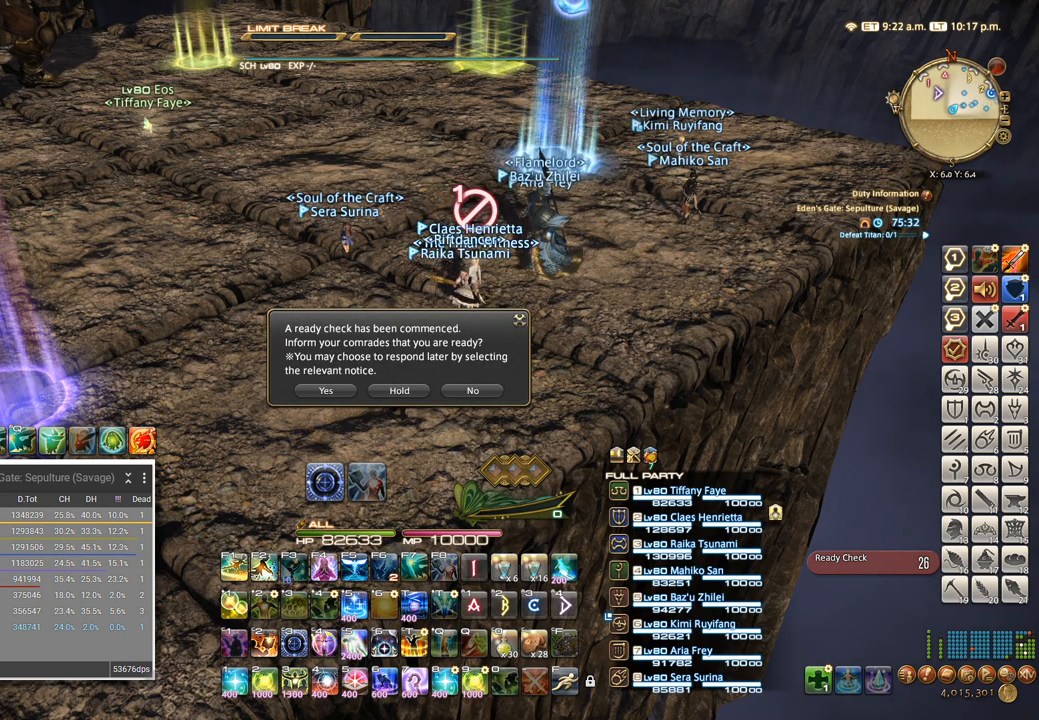
{"keys": ["c", "z"], "events": []}
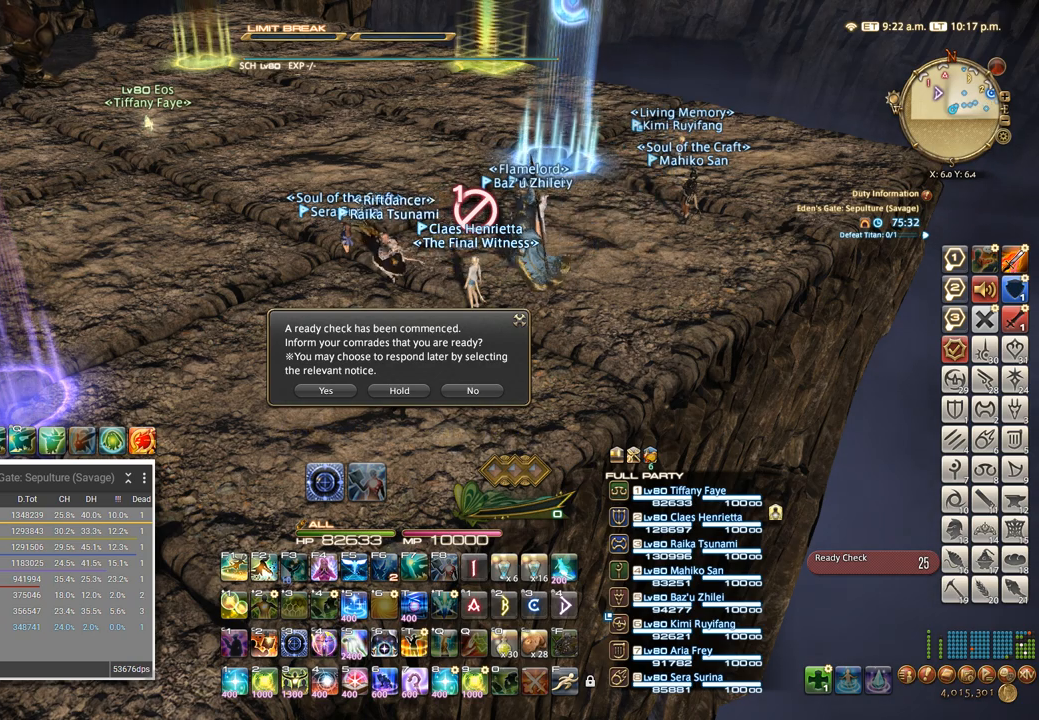
{"keys": ["c", "z"], "events": []}
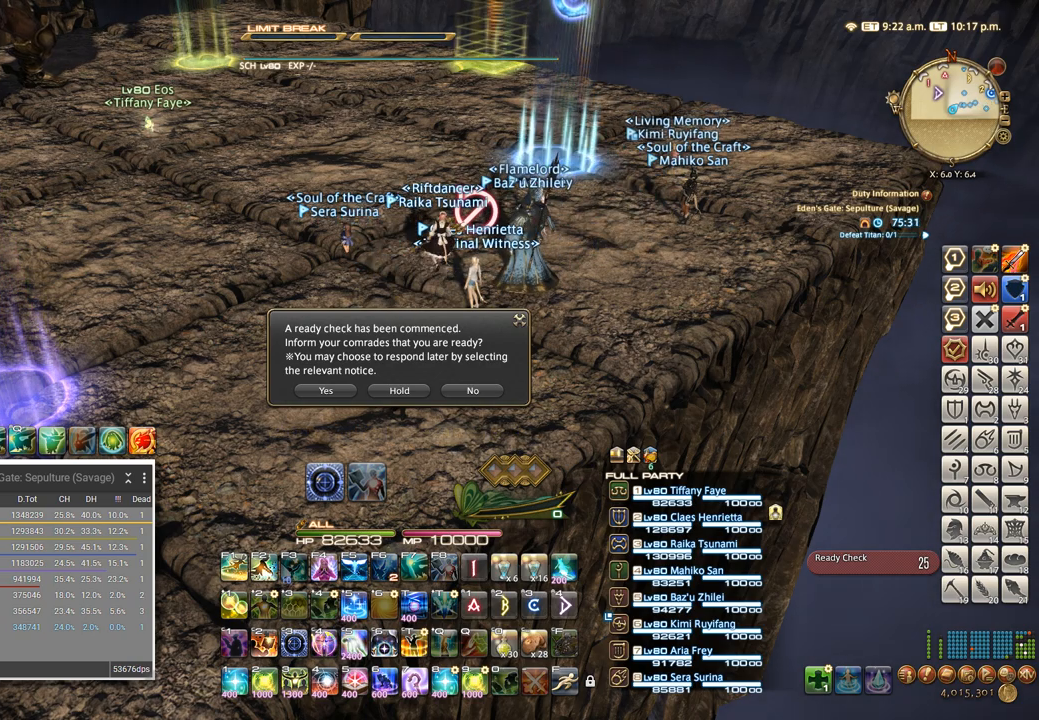
{"keys": ["c", "z"], "events": []}
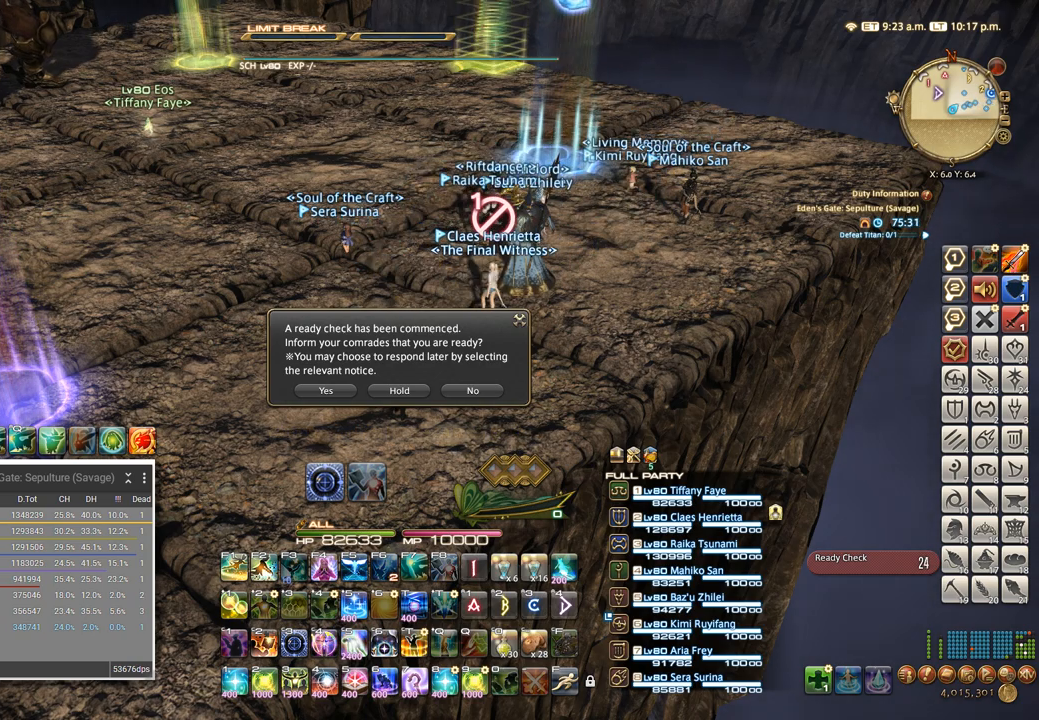
{"keys": ["c", "z"], "events": []}
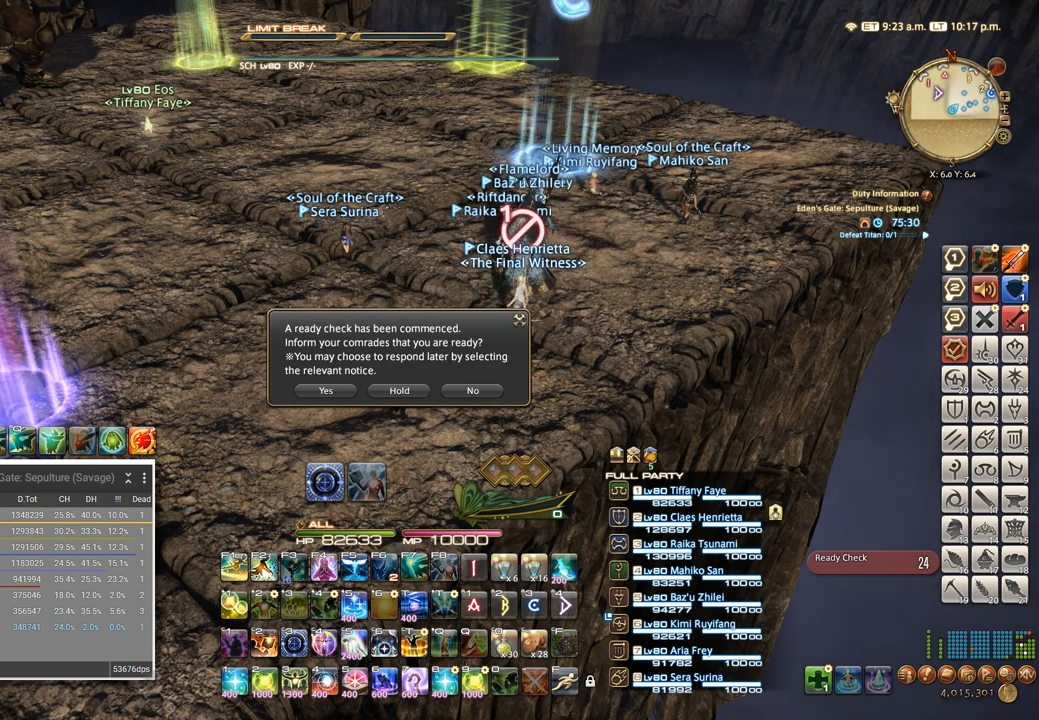
{"keys": ["c", "z"], "events": []}
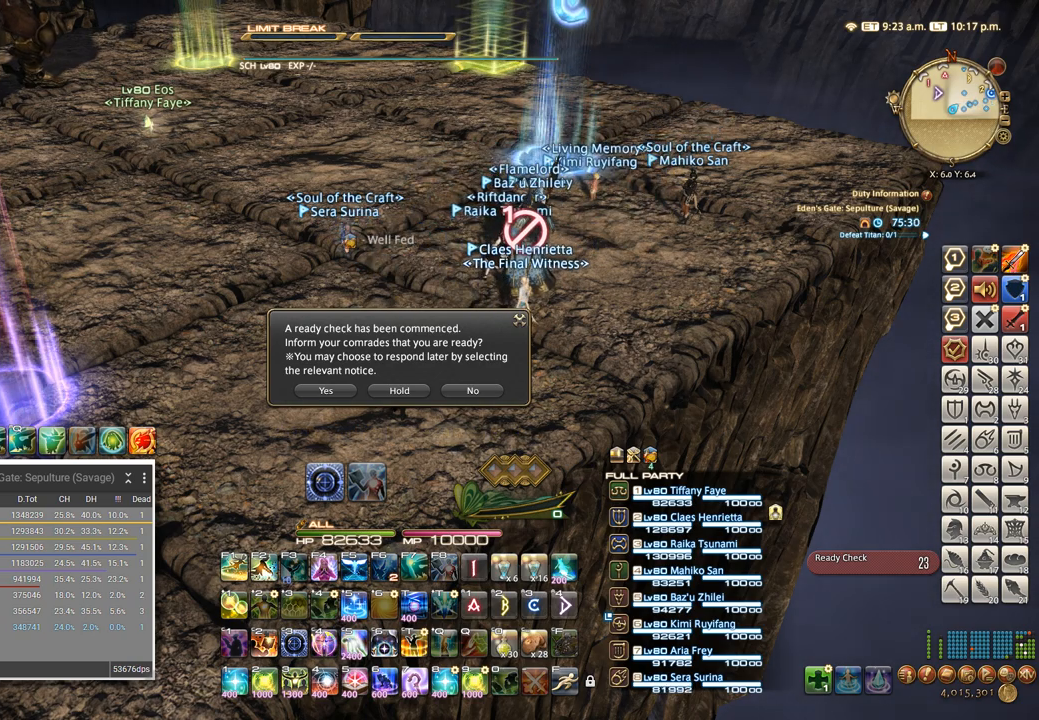
{"keys": ["c", "z"], "events": []}
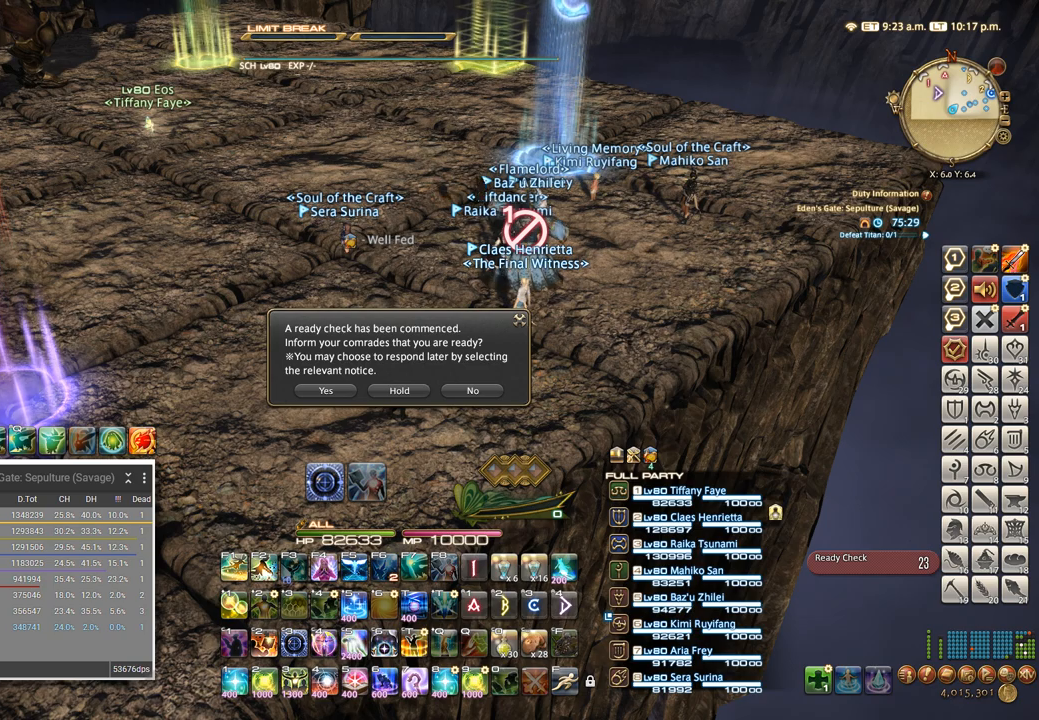
{"keys": ["c", "z"], "events": []}
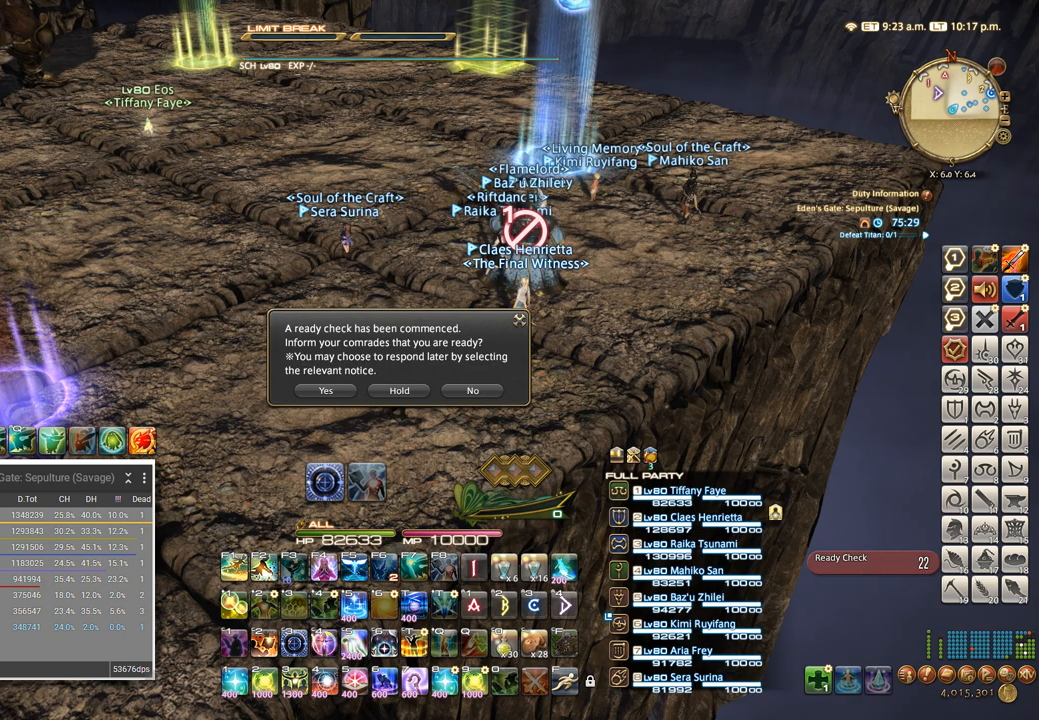
{"keys": ["c", "z"], "events": []}
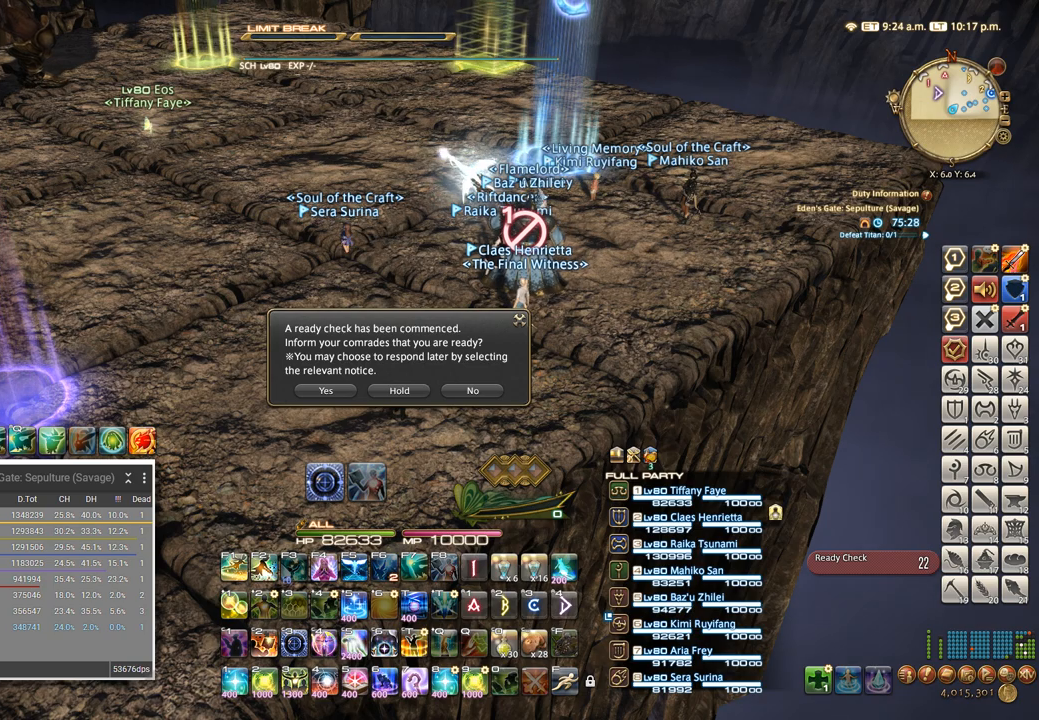
{"keys": ["c", "z"], "events": []}
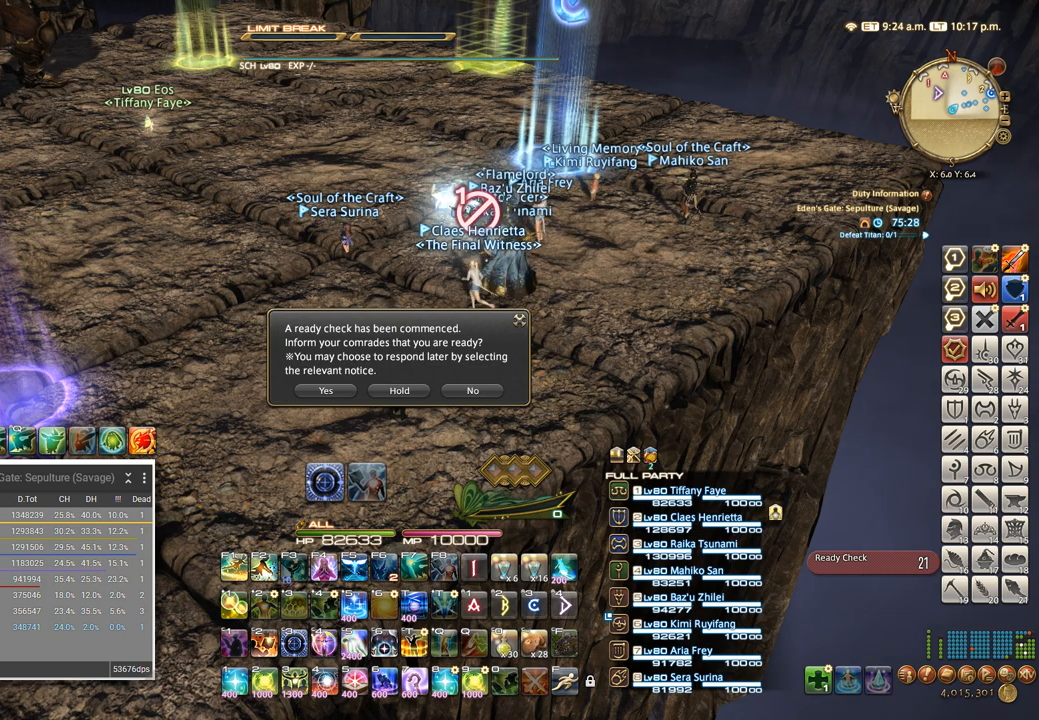
{"keys": ["c", "z"], "events": []}
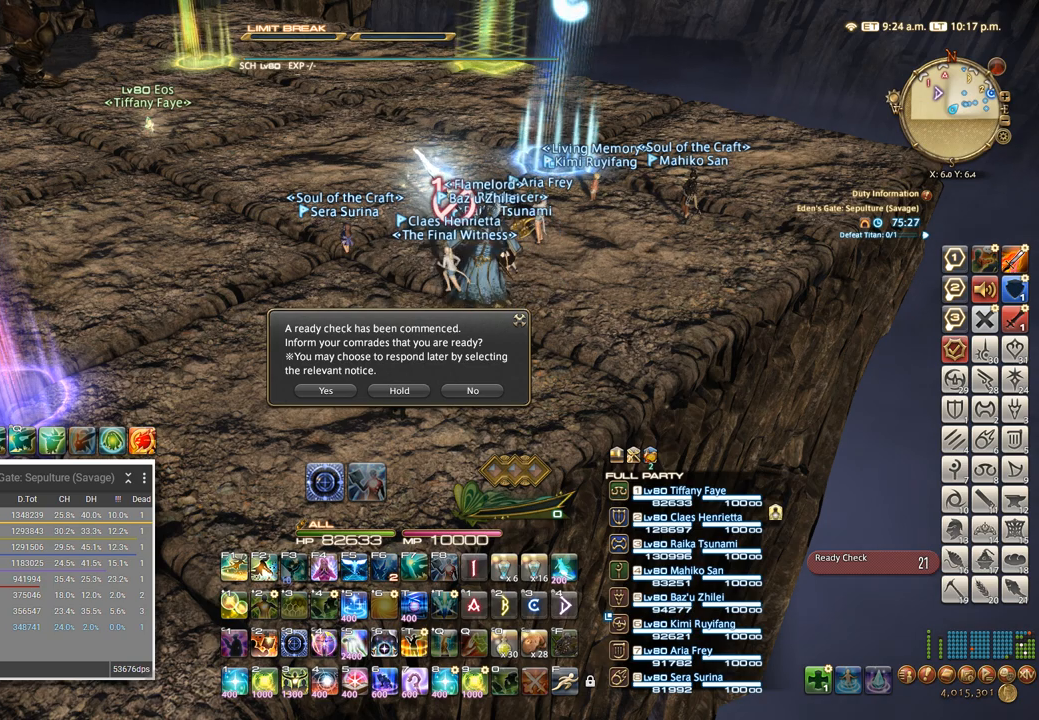
{"keys": ["c", "z"], "events": []}
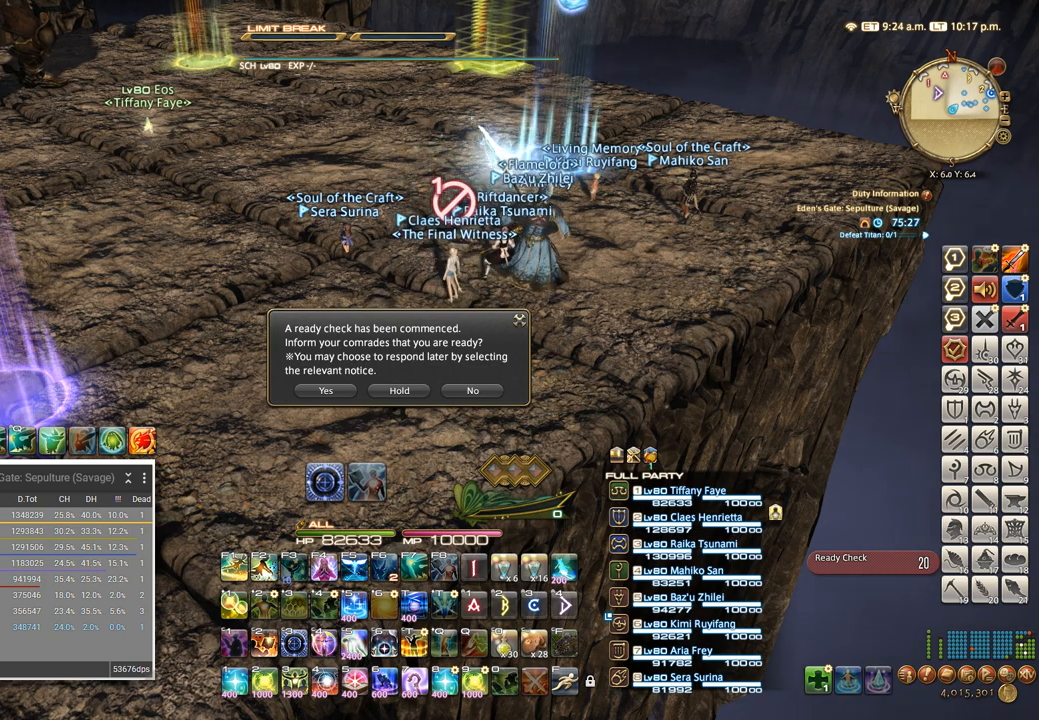
{"keys": ["c", "z"], "events": []}
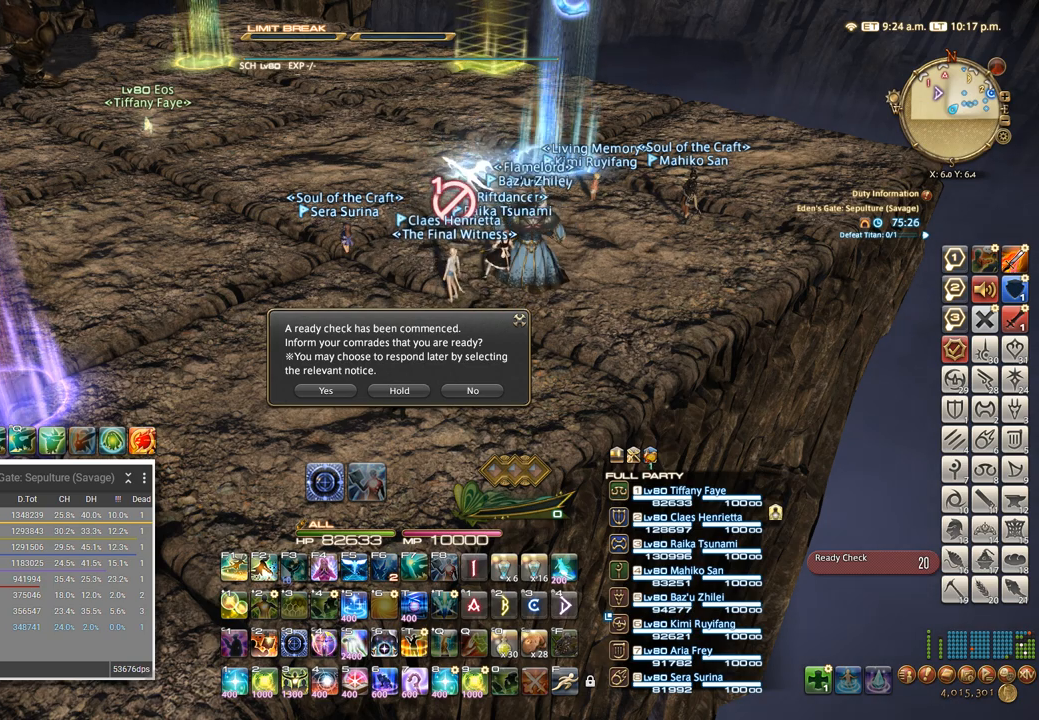
{"keys": ["c", "z"], "events": []}
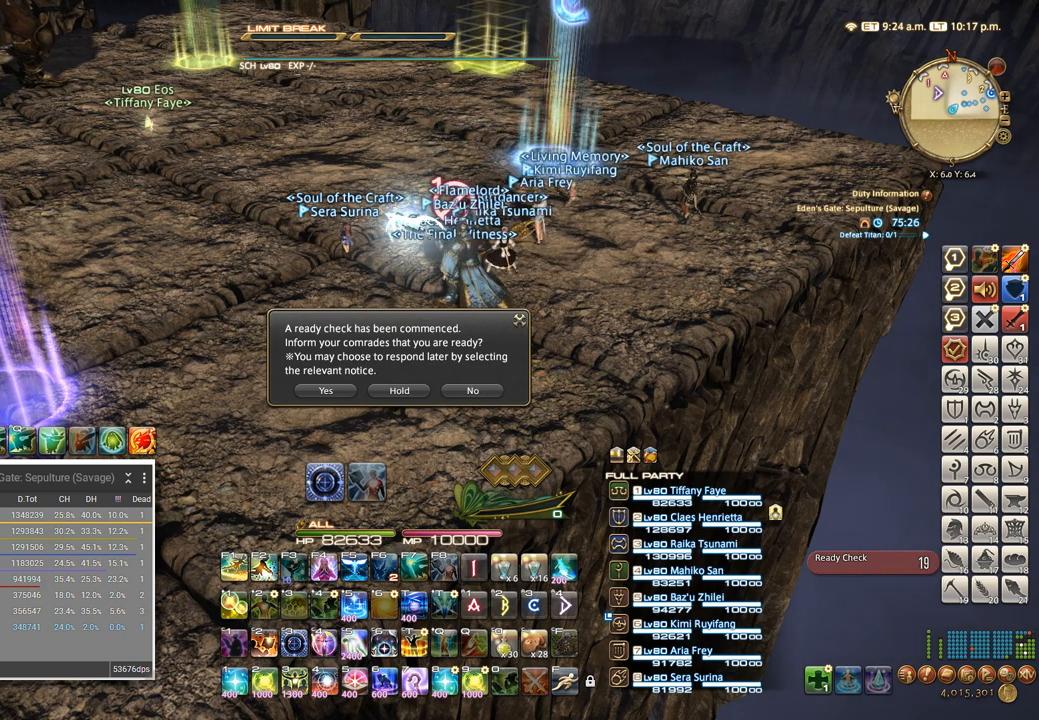
{"keys": ["c", "z"], "events": []}
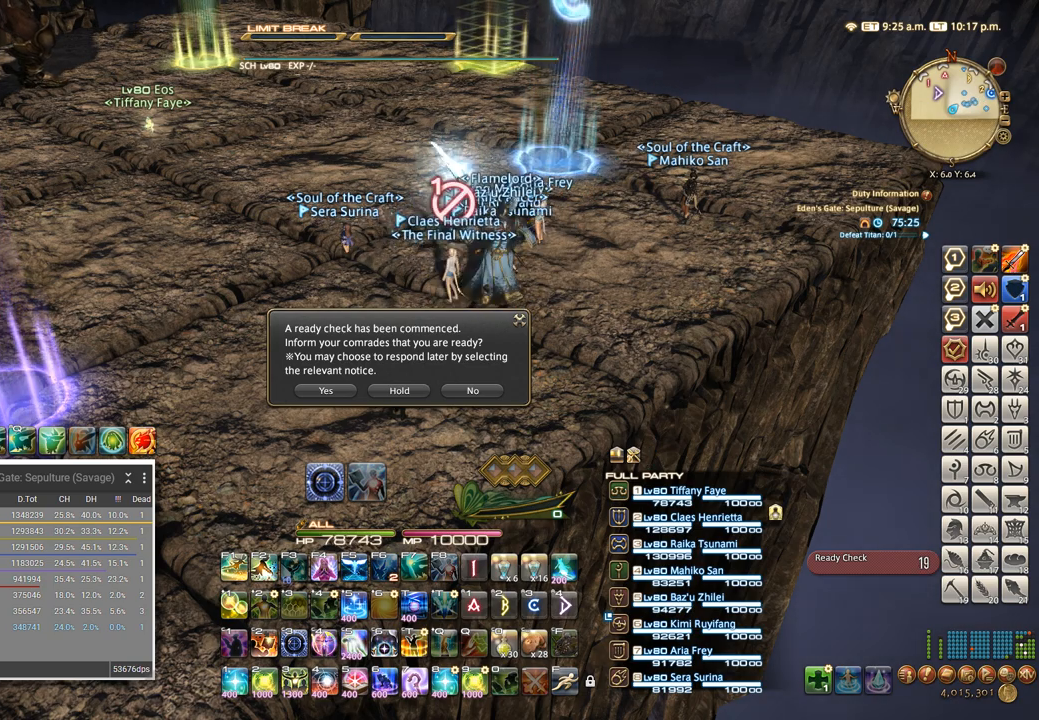
{"keys": ["c", "z"], "events": []}
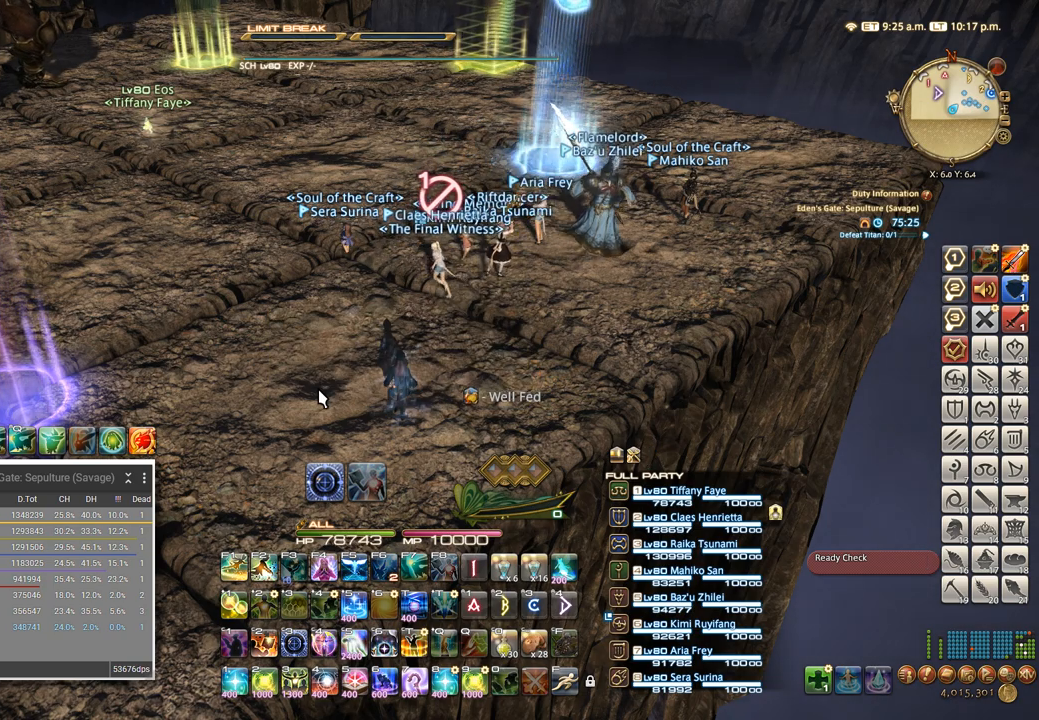
{"keys": ["c", "z"], "events": []}
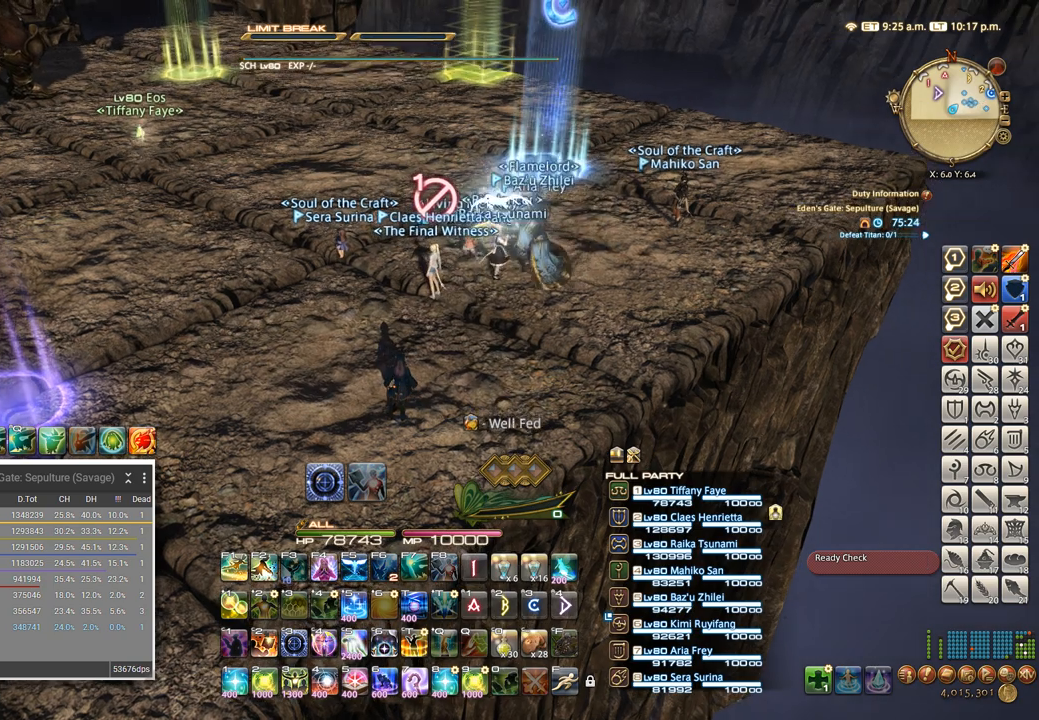
{"keys": ["c", "z"], "events": []}
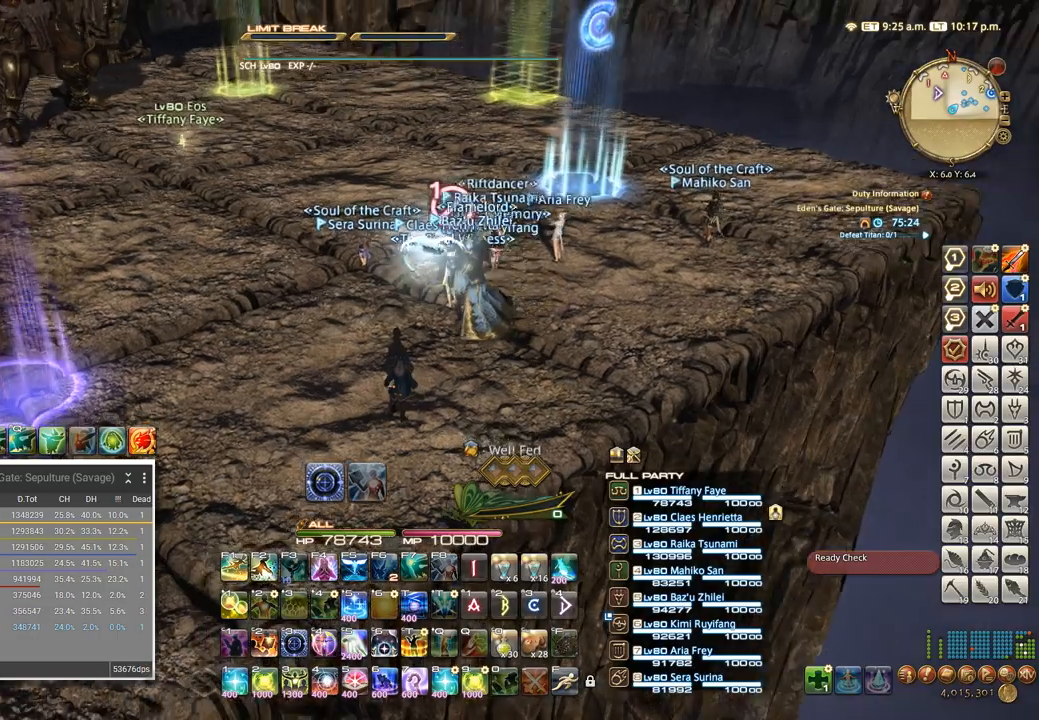
{"keys": ["c", "z"], "events": [[267, "w", "down"], [367, "d", "down"], [417, "w", "up"], [484, "d", "up"]]}
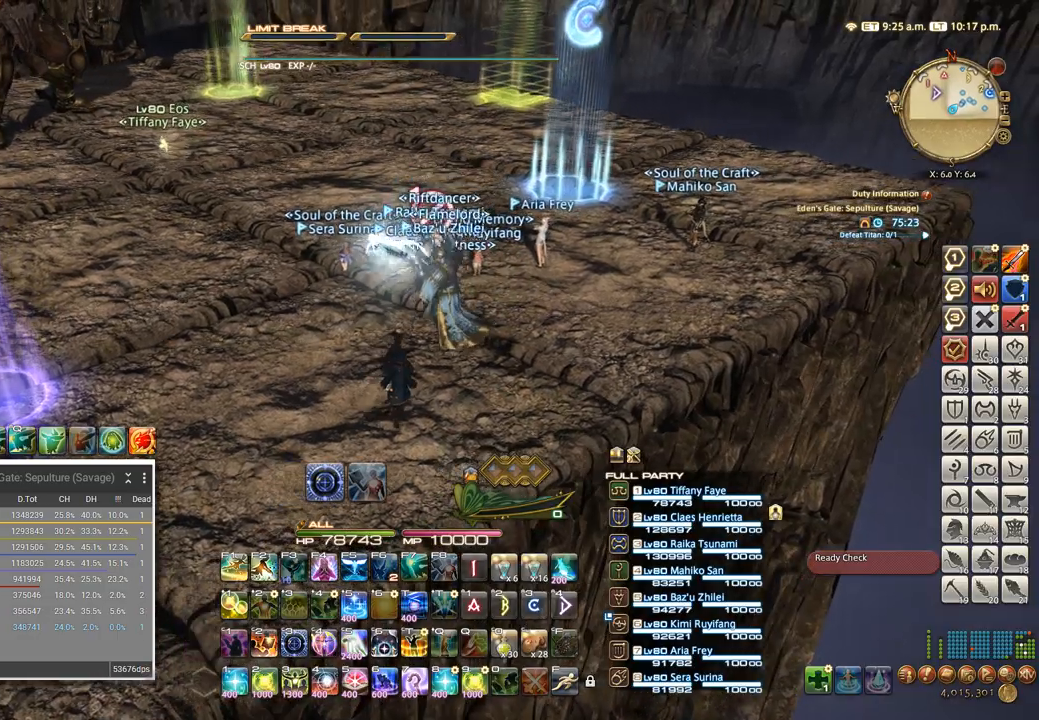
{"keys": ["c", "w", "z"], "events": [[367, "a", "down"], [434, "w", "down"], [500, "a", "up"]]}
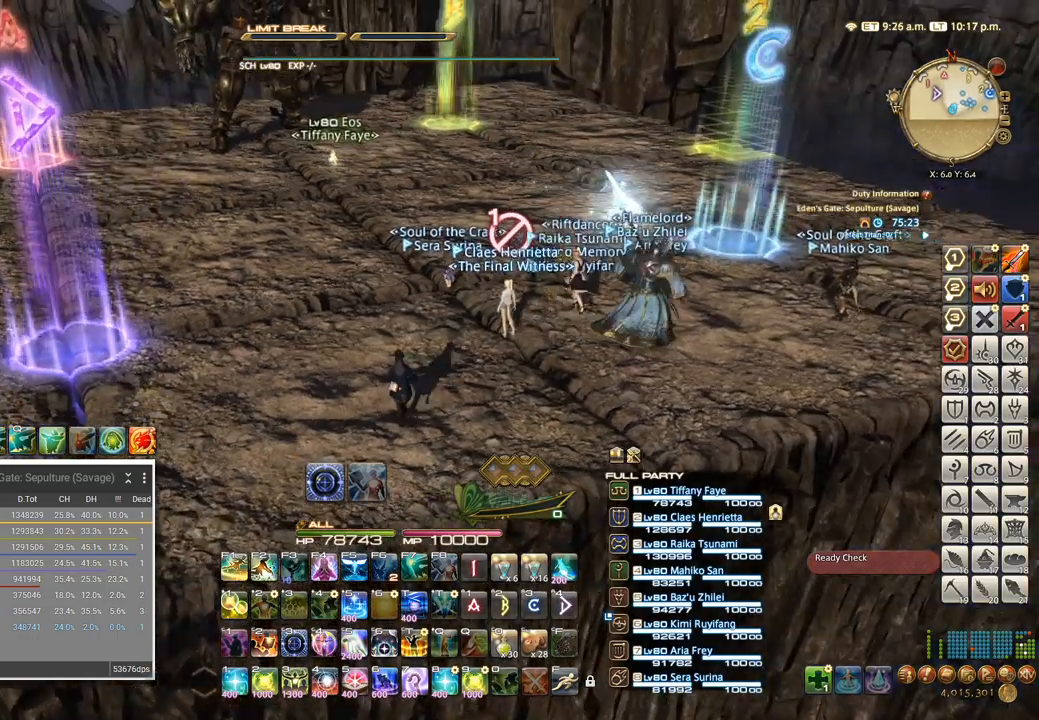
{"keys": ["a", "c", "z"], "events": [[17, "d", "down"], [117, "w", "up"], [300, "d", "up"], [317, "s", "down"], [367, "a", "down"], [400, "s", "up"]]}
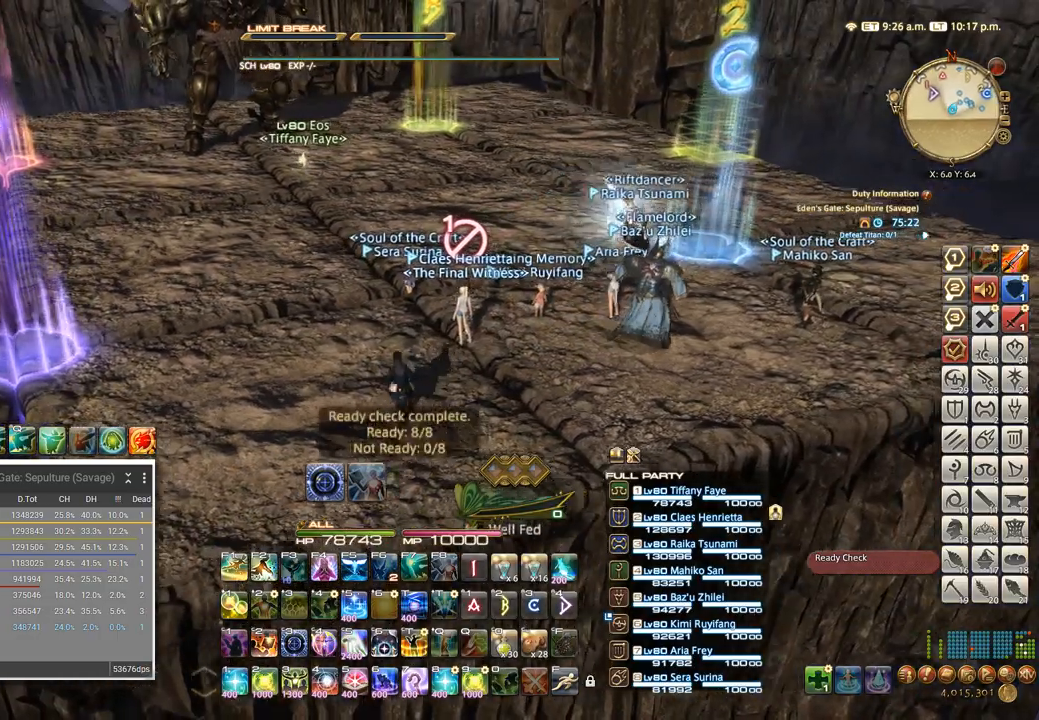
{"keys": ["c", "d", "z"], "events": [[317, "a", "up"], [400, "d", "down"]]}